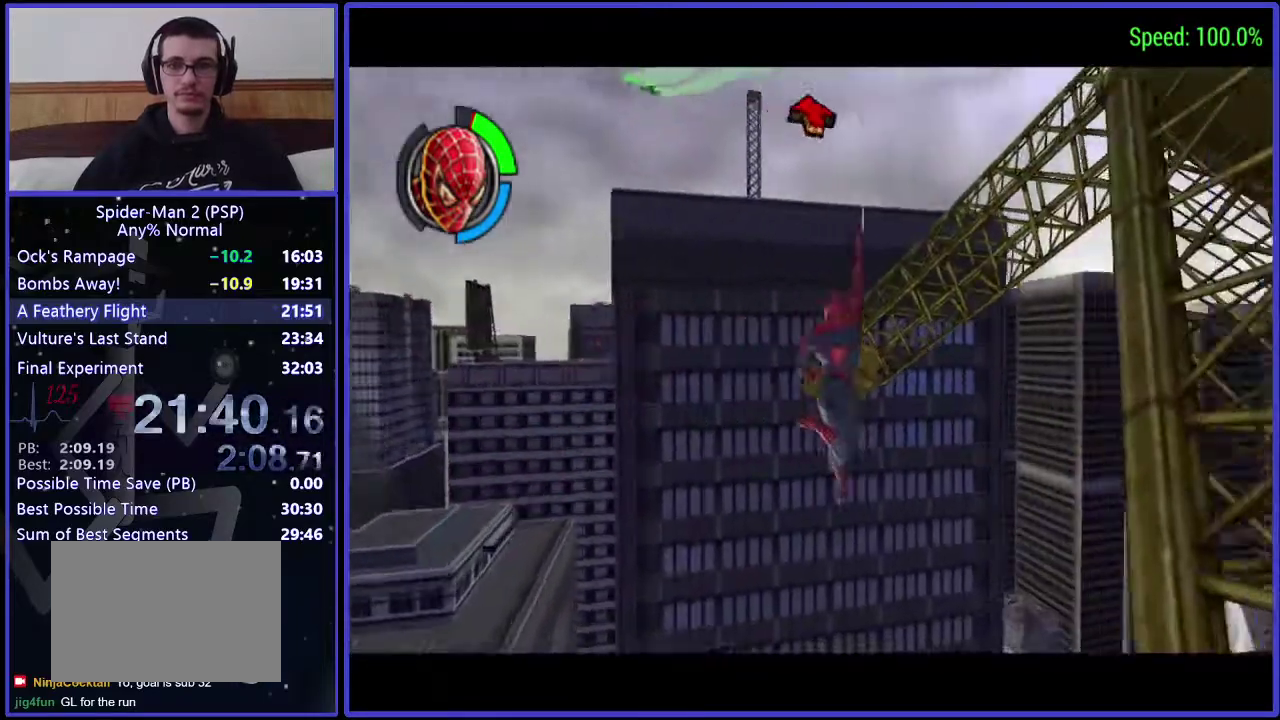
Gameplay with a controller (Xbox layout); each line is a JSON object with the inputs held at the frame after it. "events" lists button and stick changes between this image and that frame as [ms after this image, input, new state], when the widget could be followed in between. Not read: L3 R1 R3.
{"buttons": [], "left_stick": "center", "right_stick": "center", "events": [[367, "DPAD_LEFT", "up"], [367, "DPAD_UP", "up"]]}
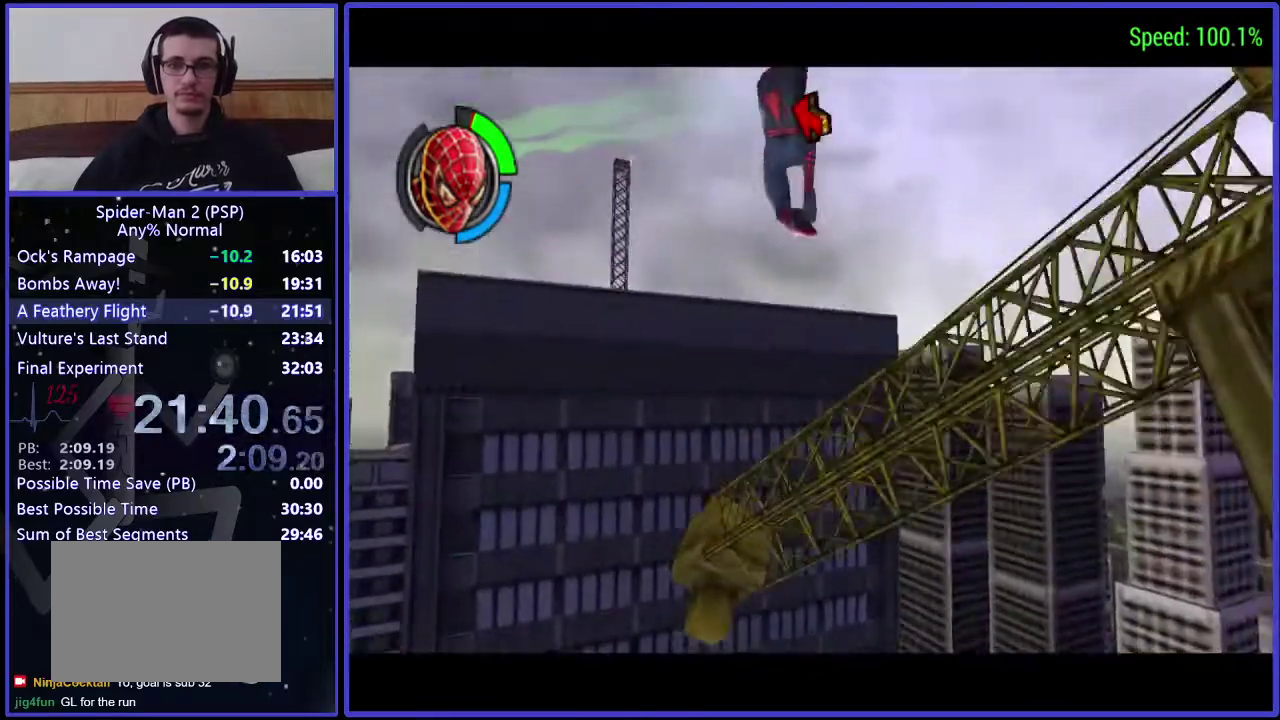
{"buttons": ["DPAD_UP", "DPAD_LEFT"], "left_stick": "center", "right_stick": "center", "events": [[167, "DPAD_UP", "down"], [367, "DPAD_LEFT", "down"]]}
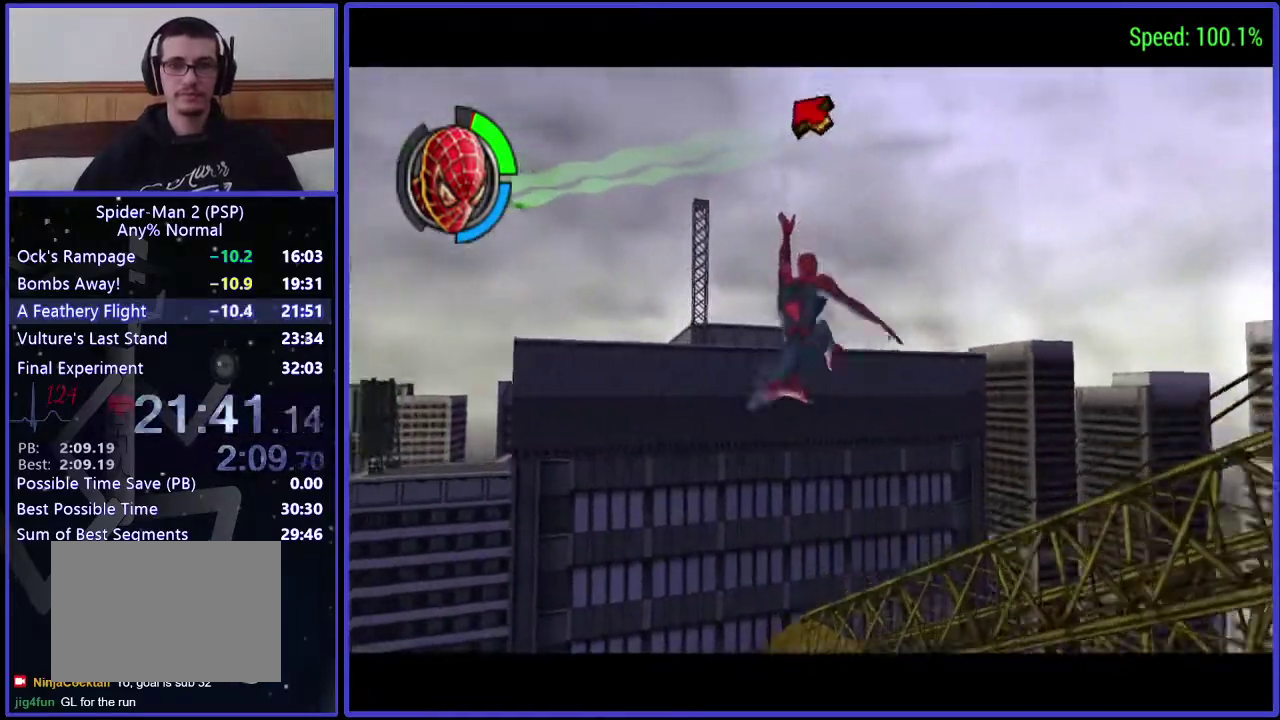
{"buttons": [], "left_stick": "center", "right_stick": "center", "events": [[167, "DPAD_LEFT", "up"], [167, "DPAD_UP", "up"]]}
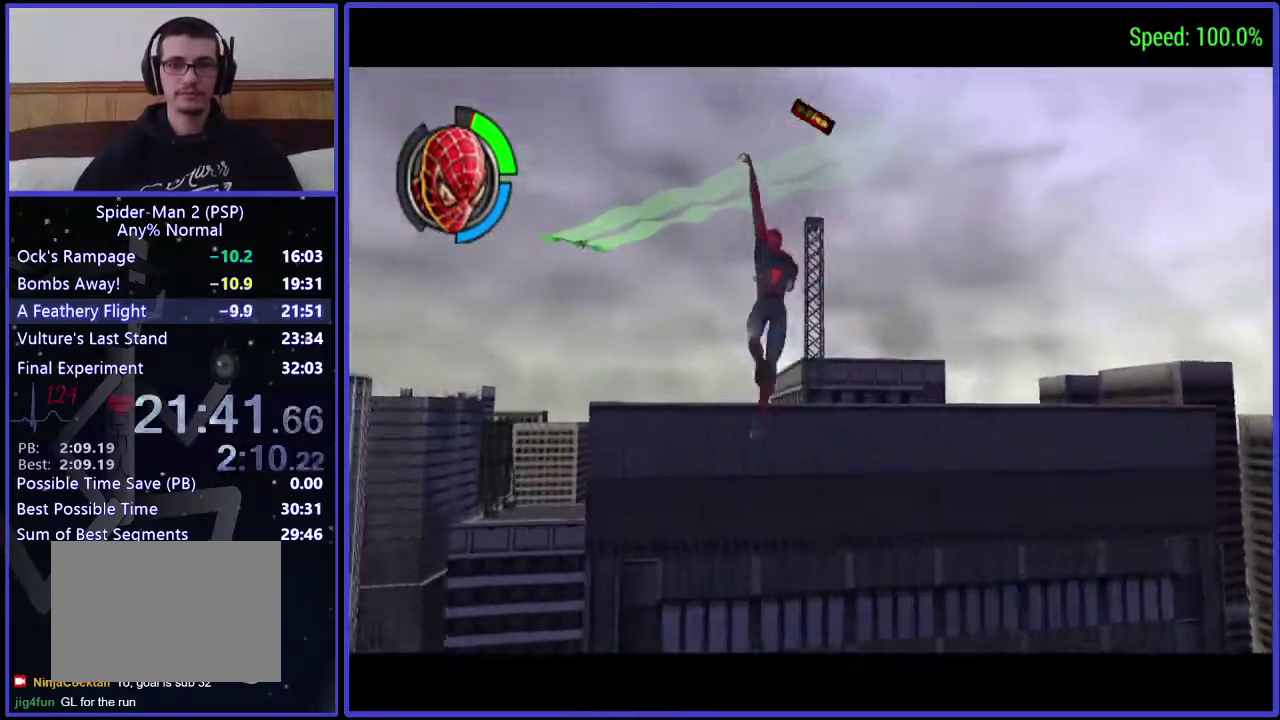
{"buttons": ["DPAD_UP", "DPAD_LEFT"], "left_stick": "center", "right_stick": "center", "events": [[233, "DPAD_UP", "down"], [433, "DPAD_LEFT", "down"]]}
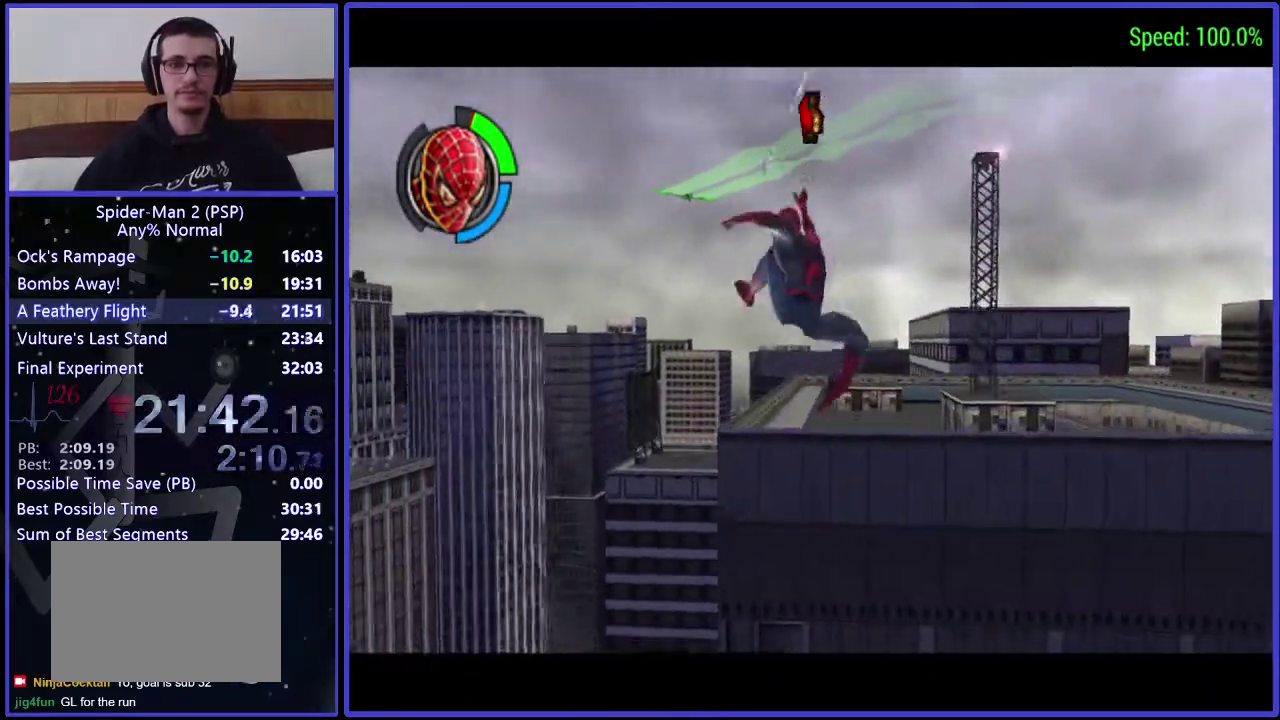
{"buttons": ["DPAD_UP"], "left_stick": "center", "right_stick": "center", "events": [[100, "DPAD_LEFT", "up"], [100, "DPAD_UP", "up"], [367, "DPAD_UP", "down"]]}
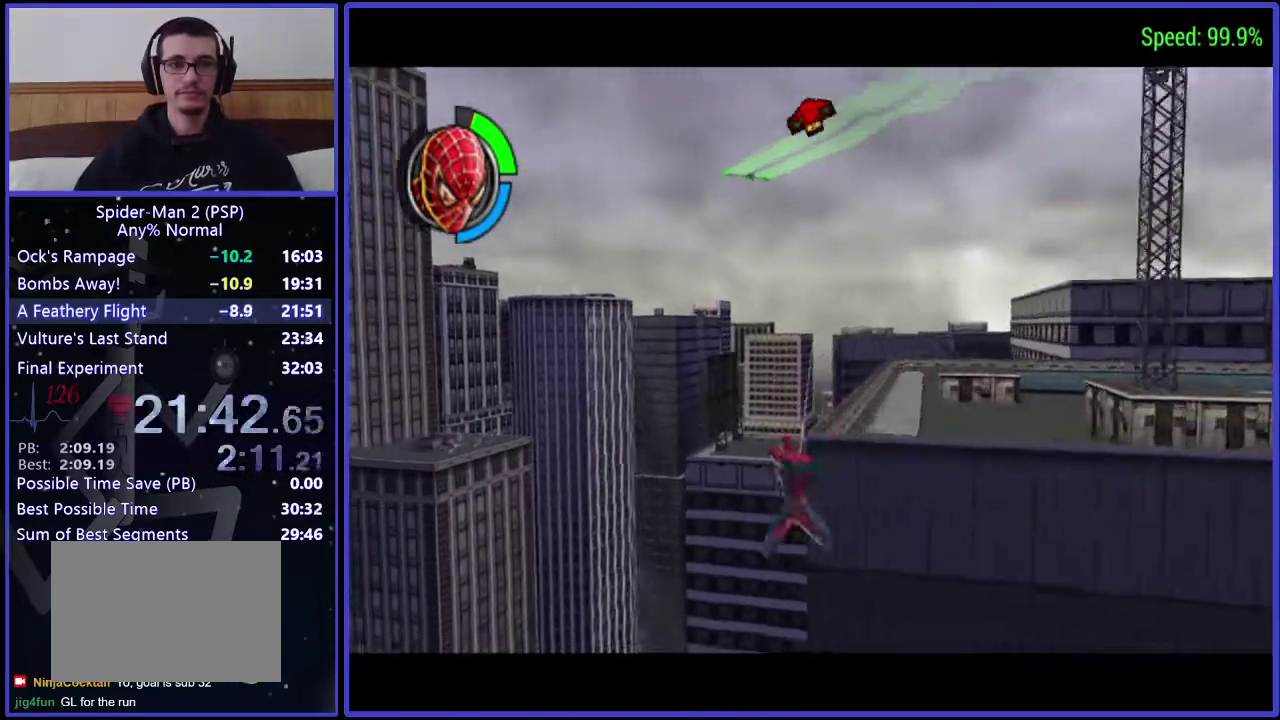
{"buttons": ["DPAD_UP"], "left_stick": "center", "right_stick": "center", "events": [[167, "DPAD_UP", "up"], [500, "DPAD_UP", "down"]]}
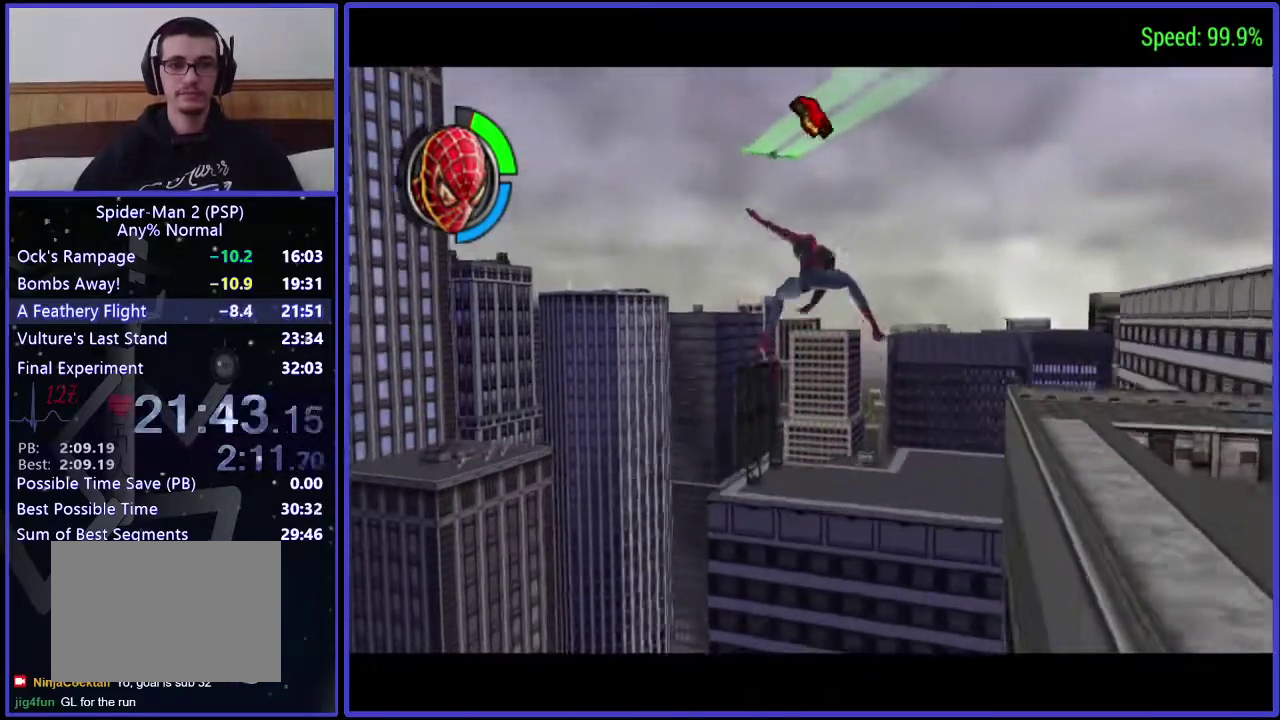
{"buttons": ["DPAD_UP"], "left_stick": "center", "right_stick": "center", "events": []}
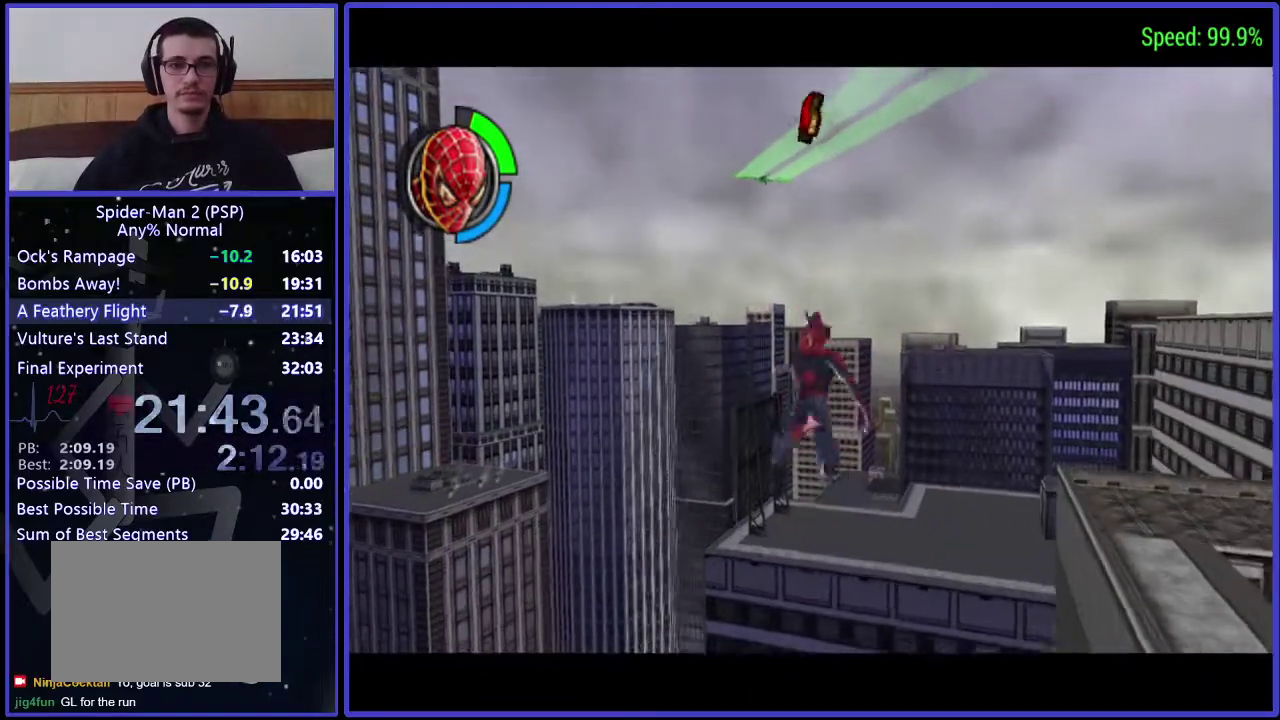
{"buttons": [], "left_stick": "center", "right_stick": "center", "events": [[100, "DPAD_LEFT", "down"], [367, "DPAD_LEFT", "up"], [367, "DPAD_UP", "up"]]}
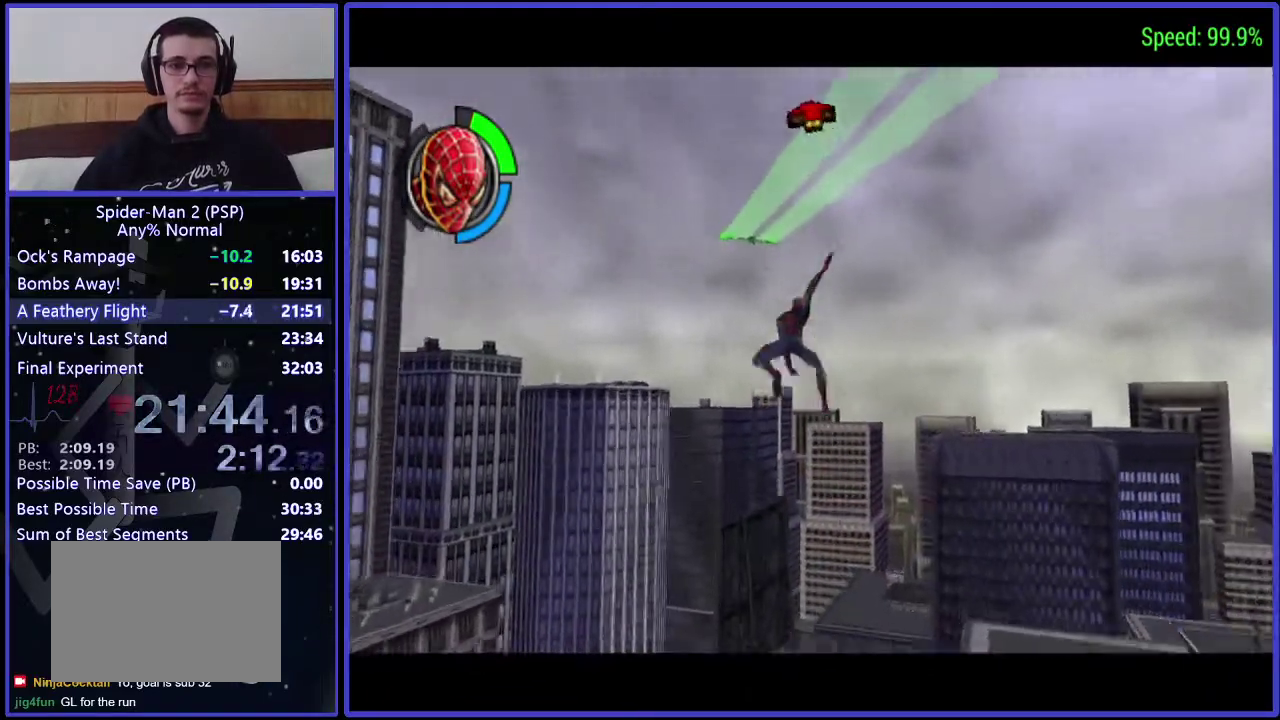
{"buttons": ["DPAD_UP"], "left_stick": "center", "right_stick": "center", "events": [[167, "DPAD_LEFT", "down"], [300, "DPAD_UP", "down"], [367, "DPAD_LEFT", "up"]]}
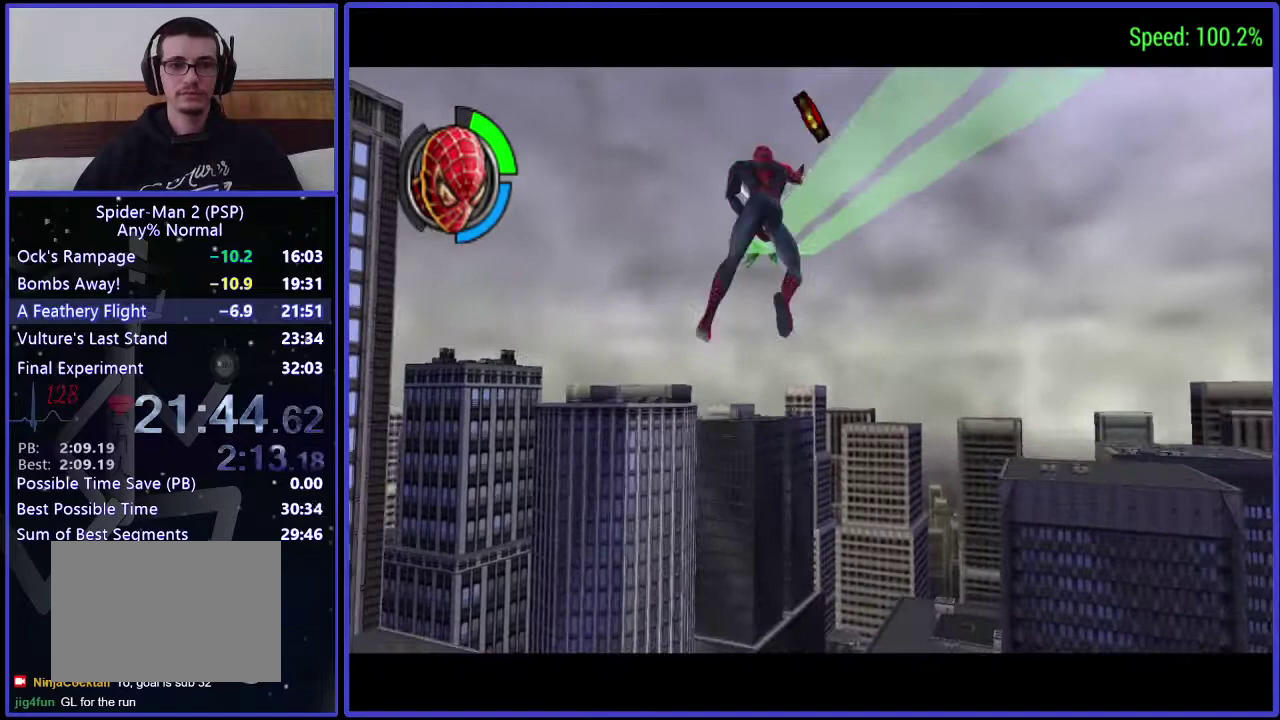
{"buttons": [], "left_stick": "center", "right_stick": "center", "events": [[167, "DPAD_UP", "up"]]}
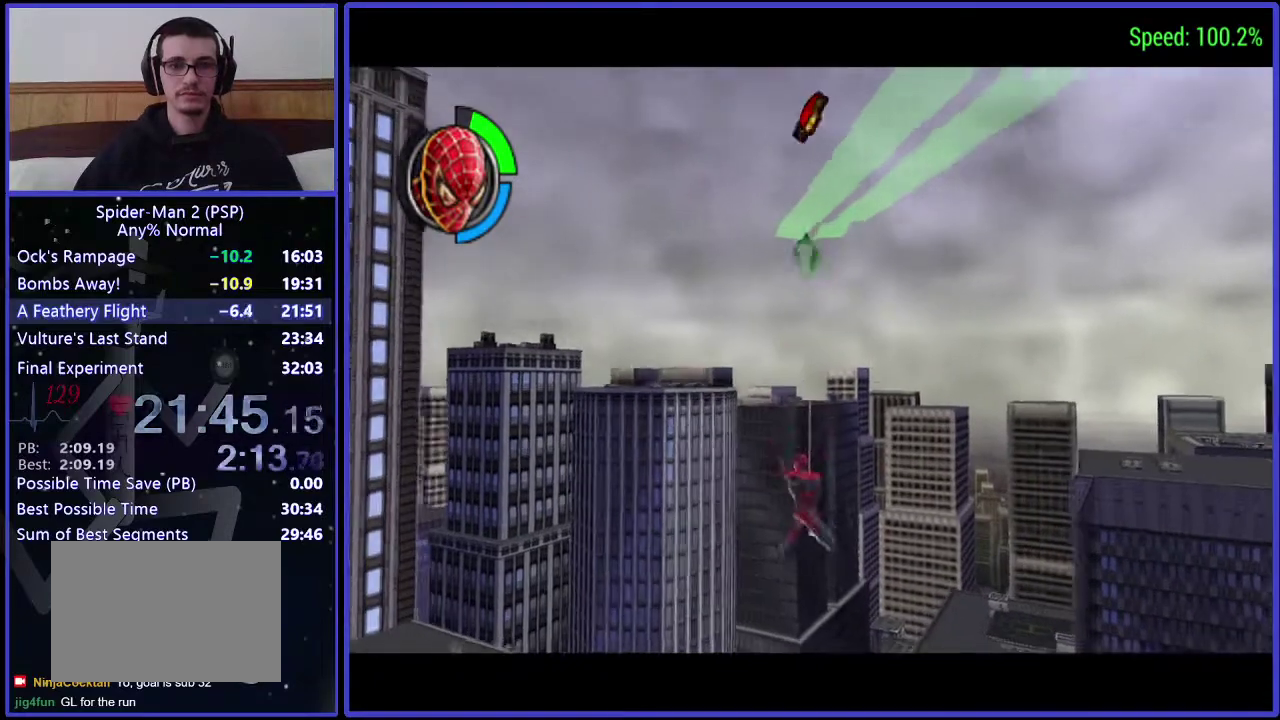
{"buttons": ["DPAD_UP"], "left_stick": "center", "right_stick": "center", "events": [[300, "DPAD_UP", "down"], [367, "DPAD_LEFT", "down"], [500, "DPAD_LEFT", "up"]]}
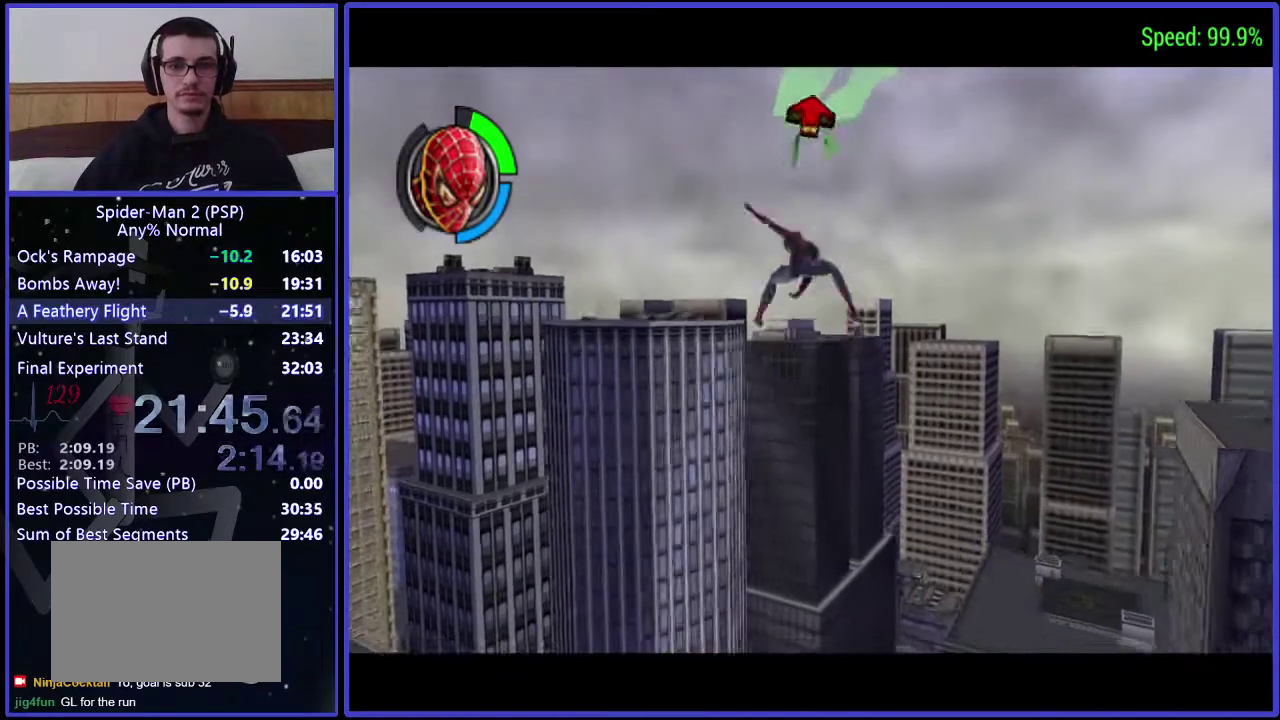
{"buttons": ["DPAD_UP"], "left_stick": "center", "right_stick": "center", "events": []}
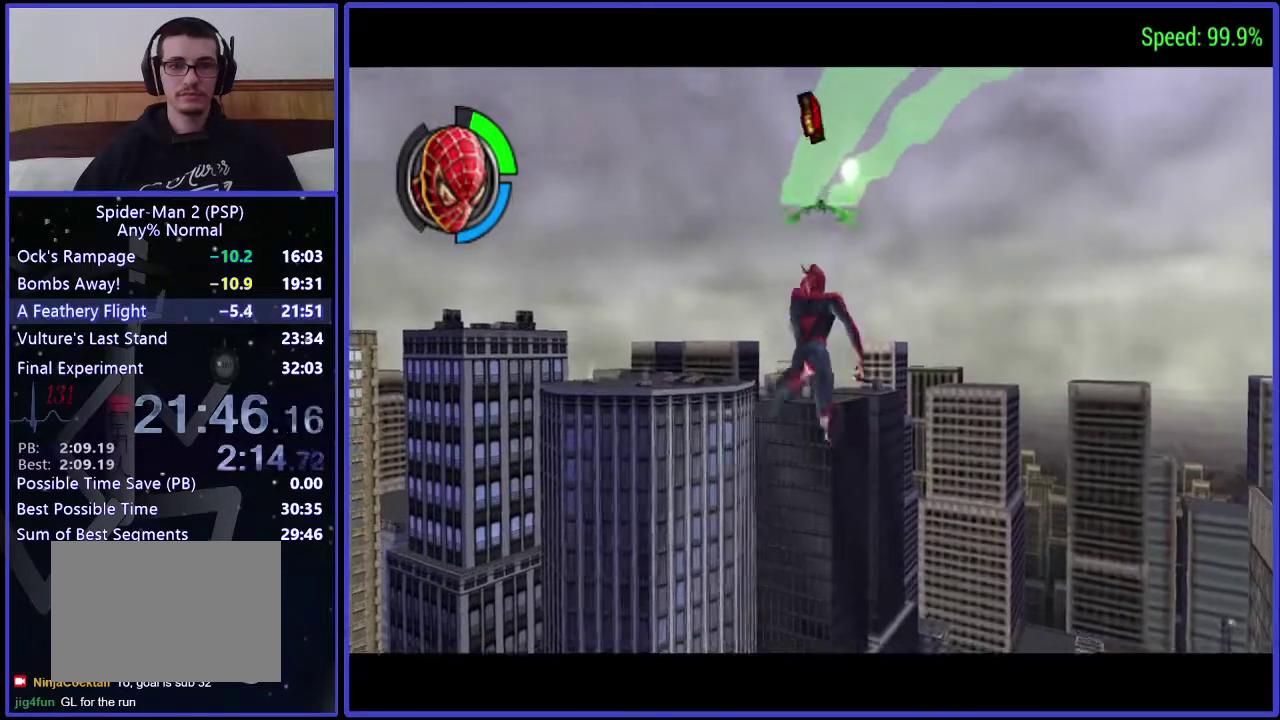
{"buttons": ["DPAD_UP"], "left_stick": "center", "right_stick": "center", "events": [[367, "DPAD_LEFT", "down"], [467, "DPAD_LEFT", "up"]]}
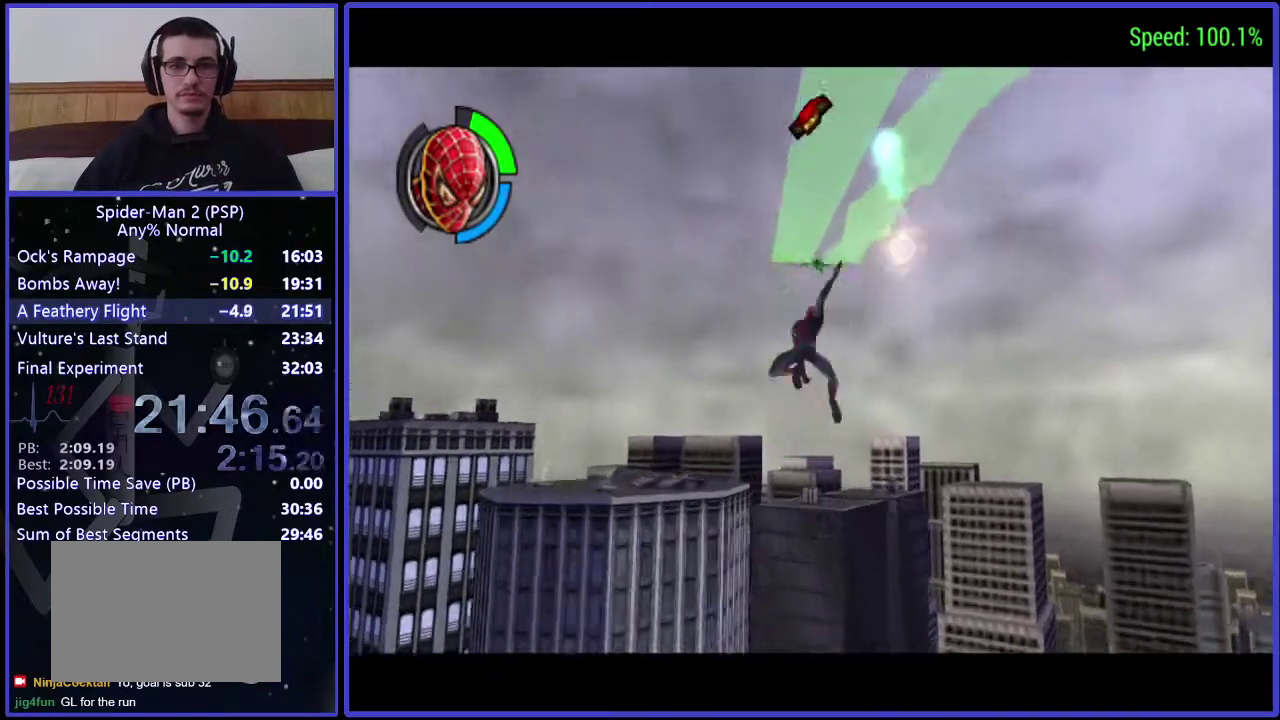
{"buttons": [], "left_stick": "center", "right_stick": "center", "events": [[100, "DPAD_LEFT", "down"], [300, "DPAD_LEFT", "up"], [367, "DPAD_UP", "up"]]}
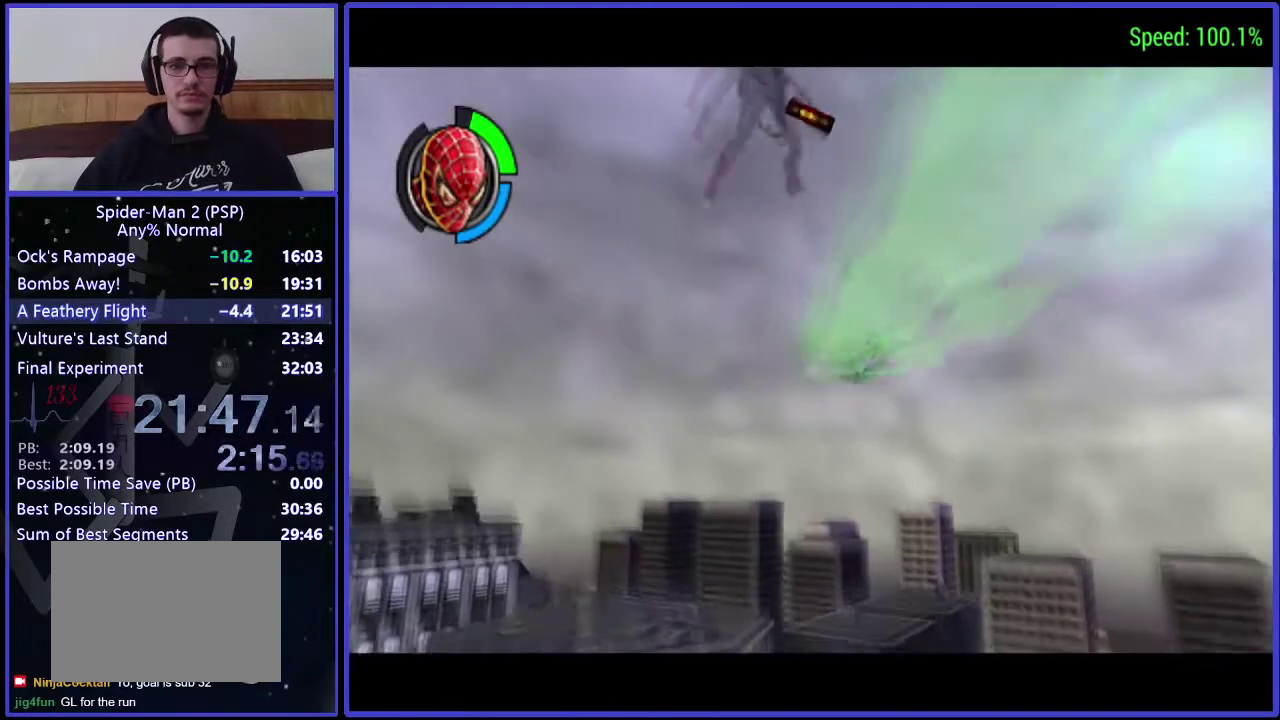
{"buttons": [], "left_stick": "center", "right_stick": "center", "events": []}
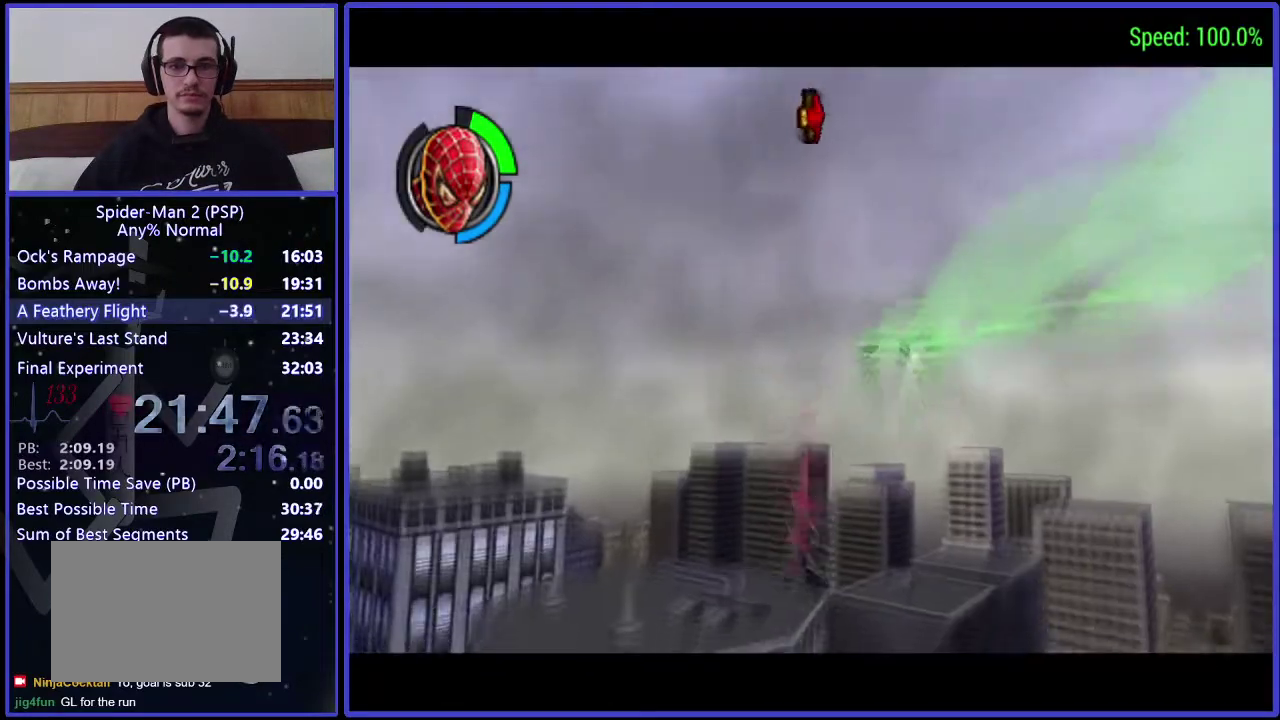
{"buttons": ["DPAD_UP"], "left_stick": "center", "right_stick": "center", "events": [[300, "DPAD_UP", "down"]]}
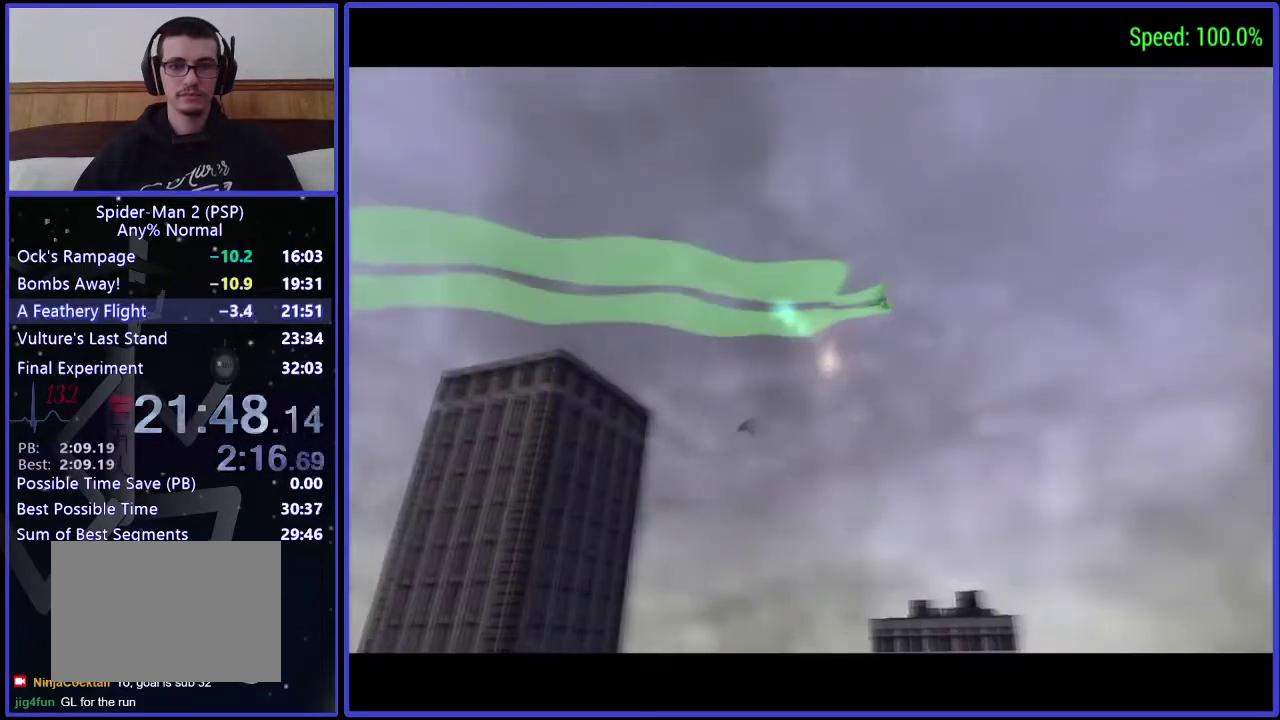
{"buttons": [], "left_stick": "center", "right_stick": "center", "events": [[100, "DPAD_UP", "up"]]}
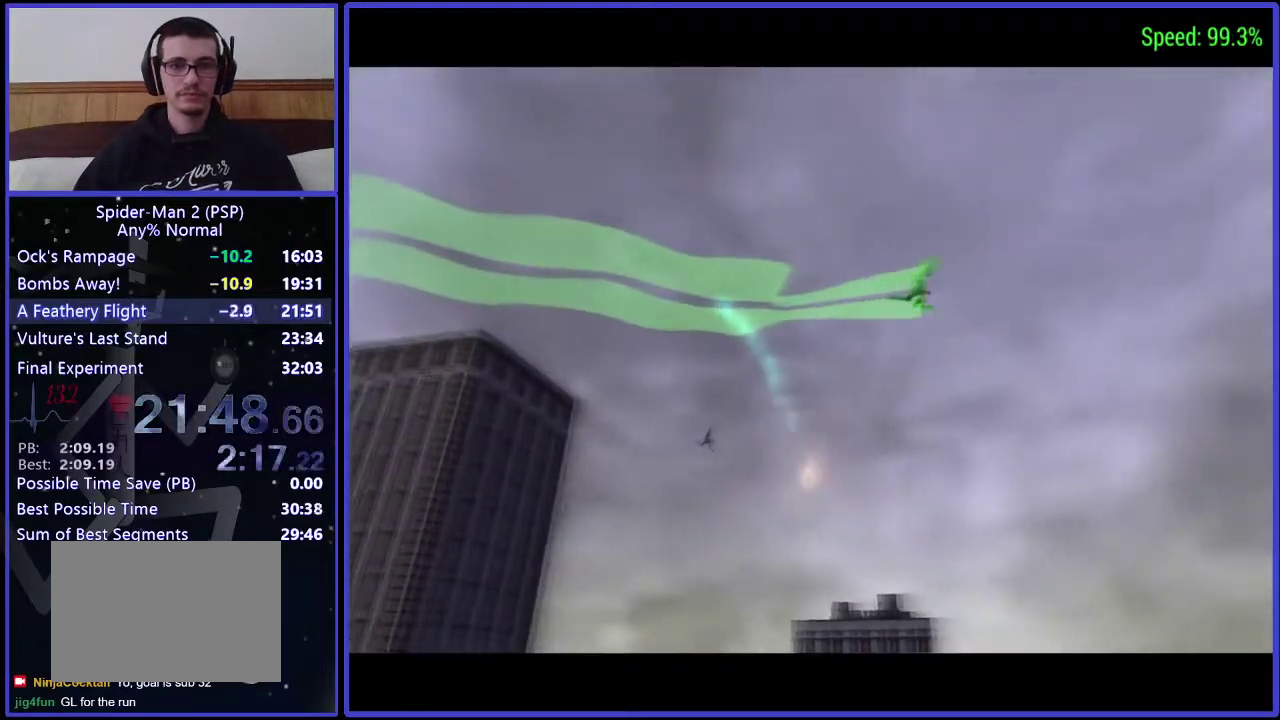
{"buttons": [], "left_stick": "center", "right_stick": "center", "events": []}
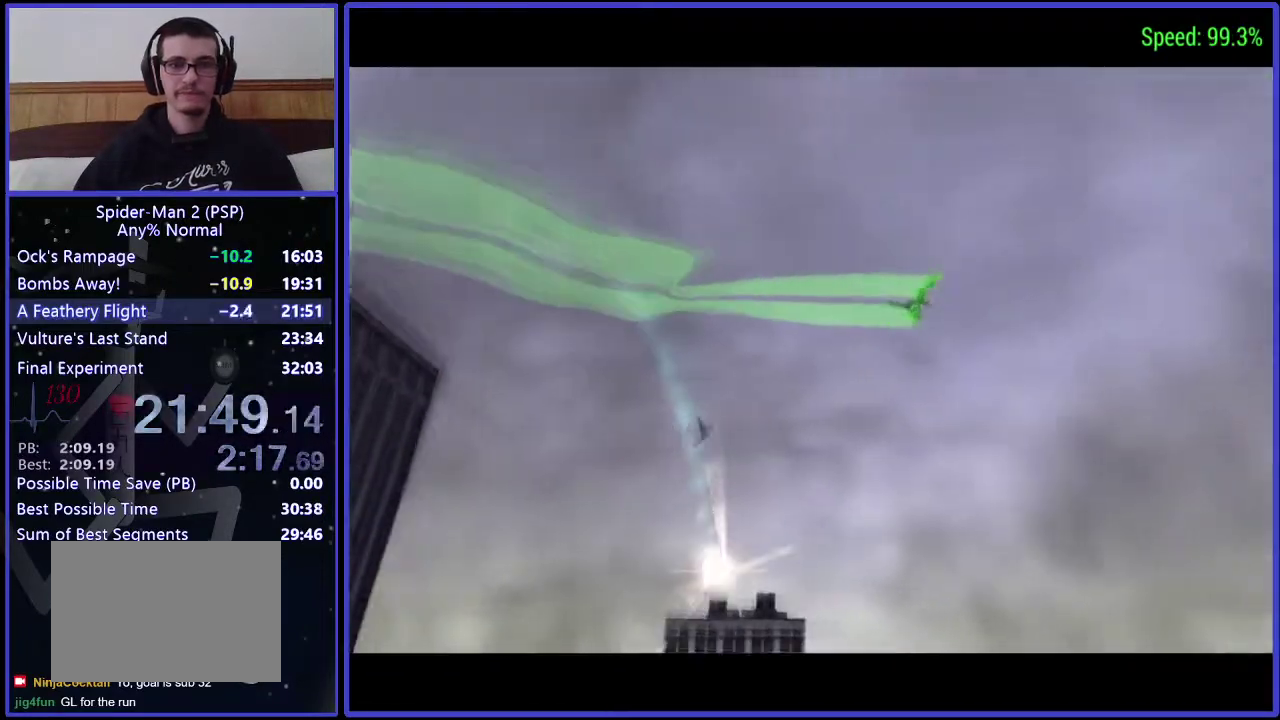
{"buttons": [], "left_stick": "center", "right_stick": "center", "events": []}
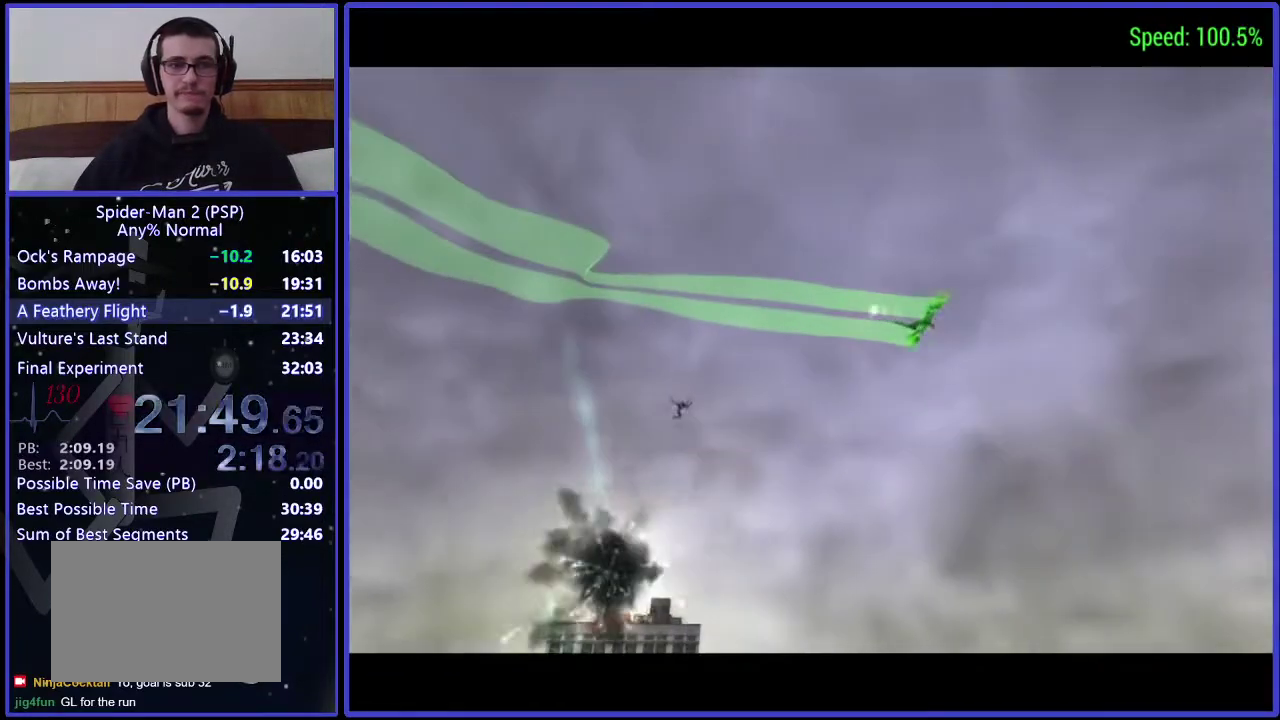
{"buttons": [], "left_stick": "center", "right_stick": "center", "events": []}
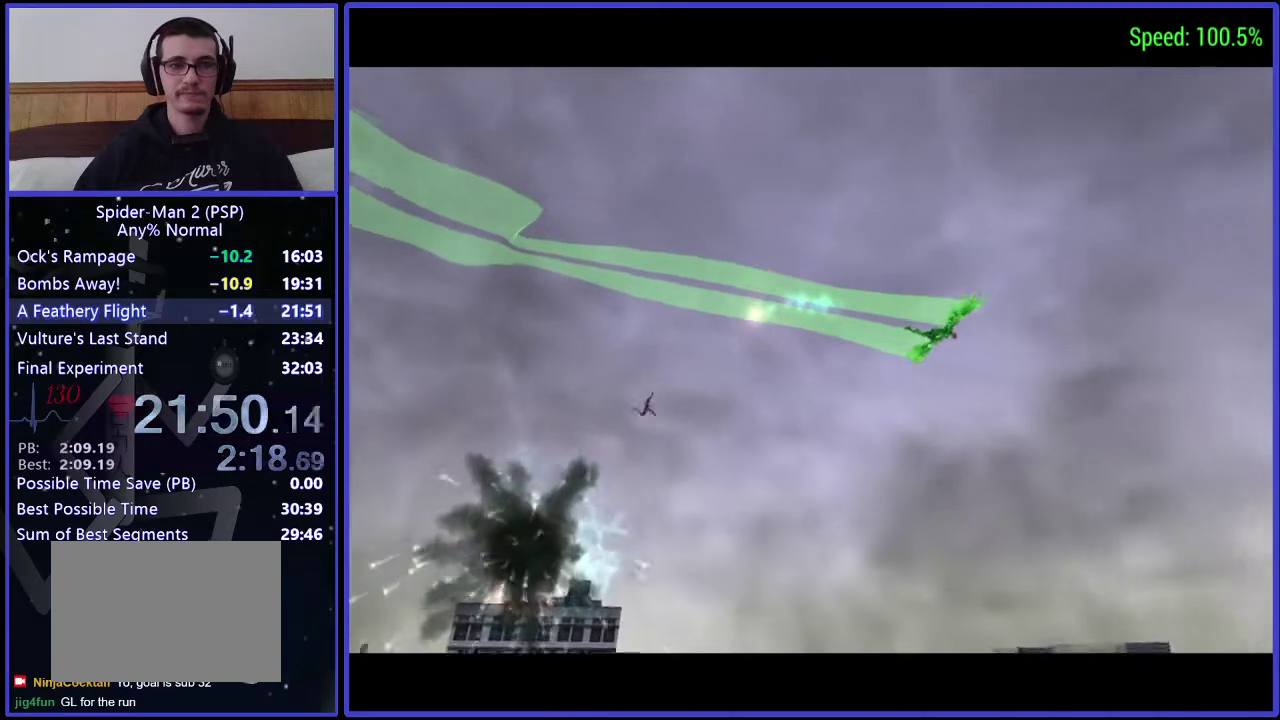
{"buttons": [], "left_stick": "center", "right_stick": "center", "events": []}
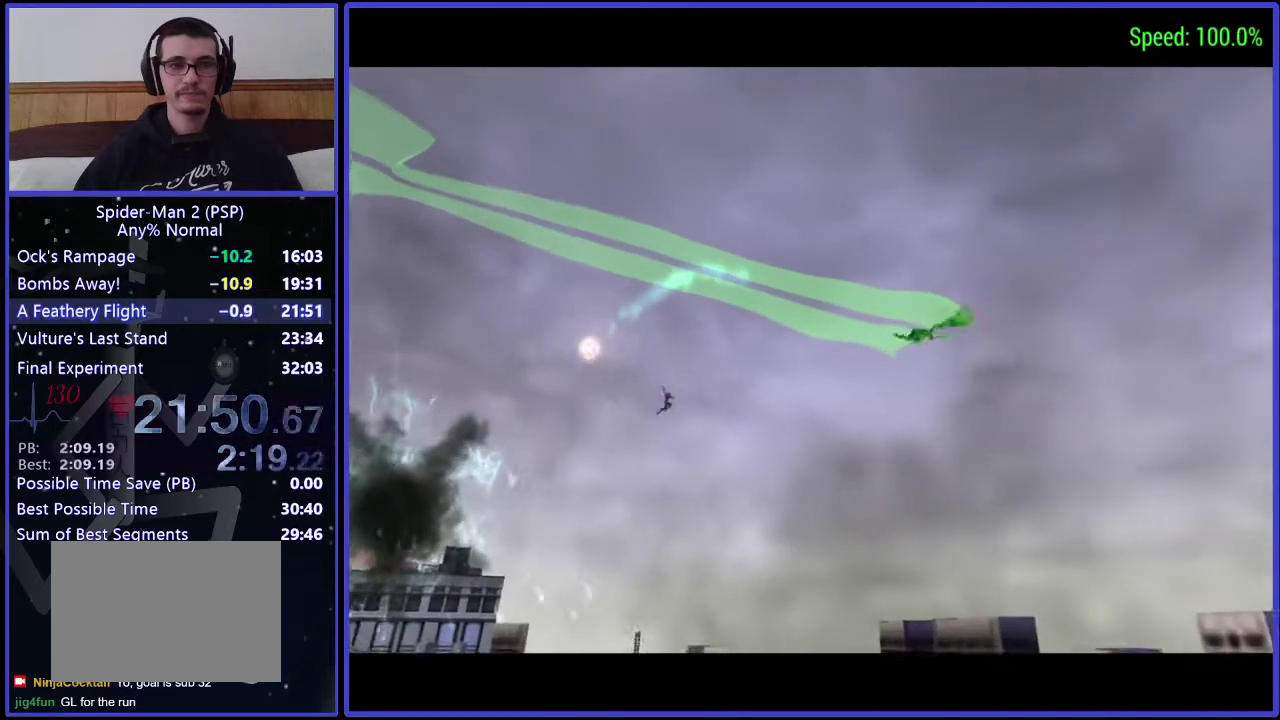
{"buttons": [], "left_stick": "center", "right_stick": "center", "events": []}
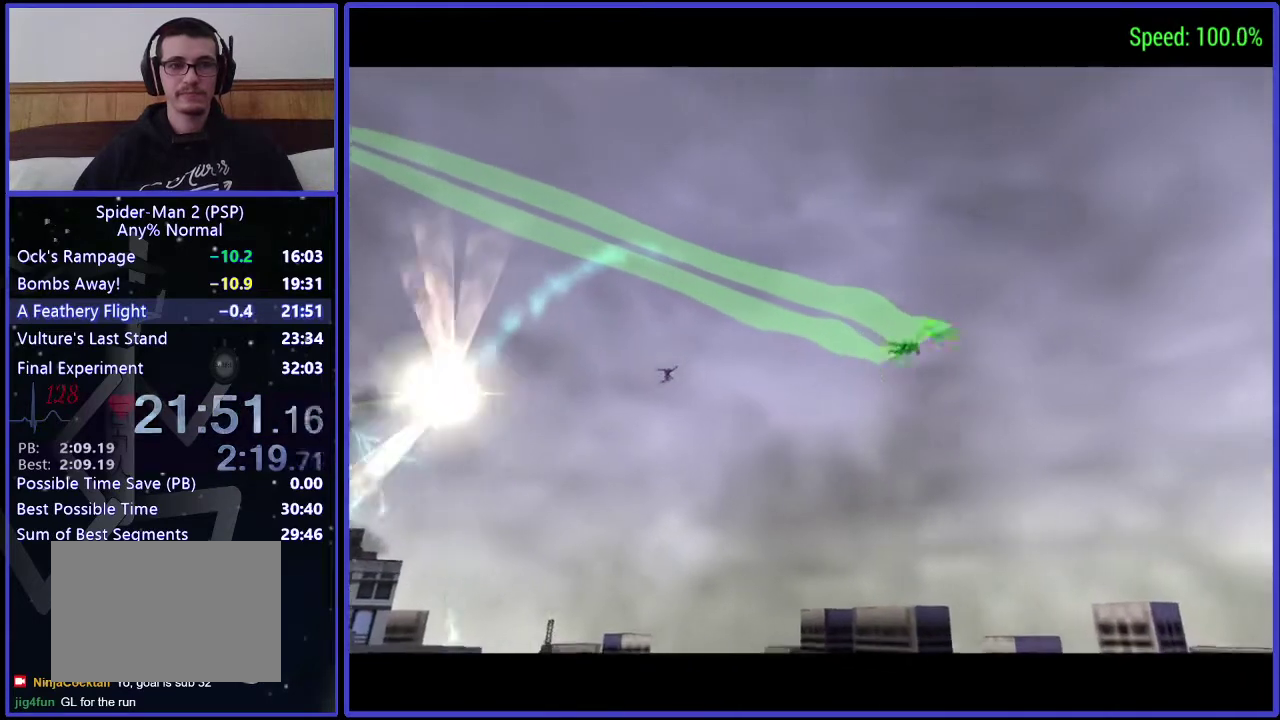
{"buttons": ["A"], "left_stick": "center", "right_stick": "center", "events": [[367, "A", "down"], [433, "A", "up"], [500, "A", "down"]]}
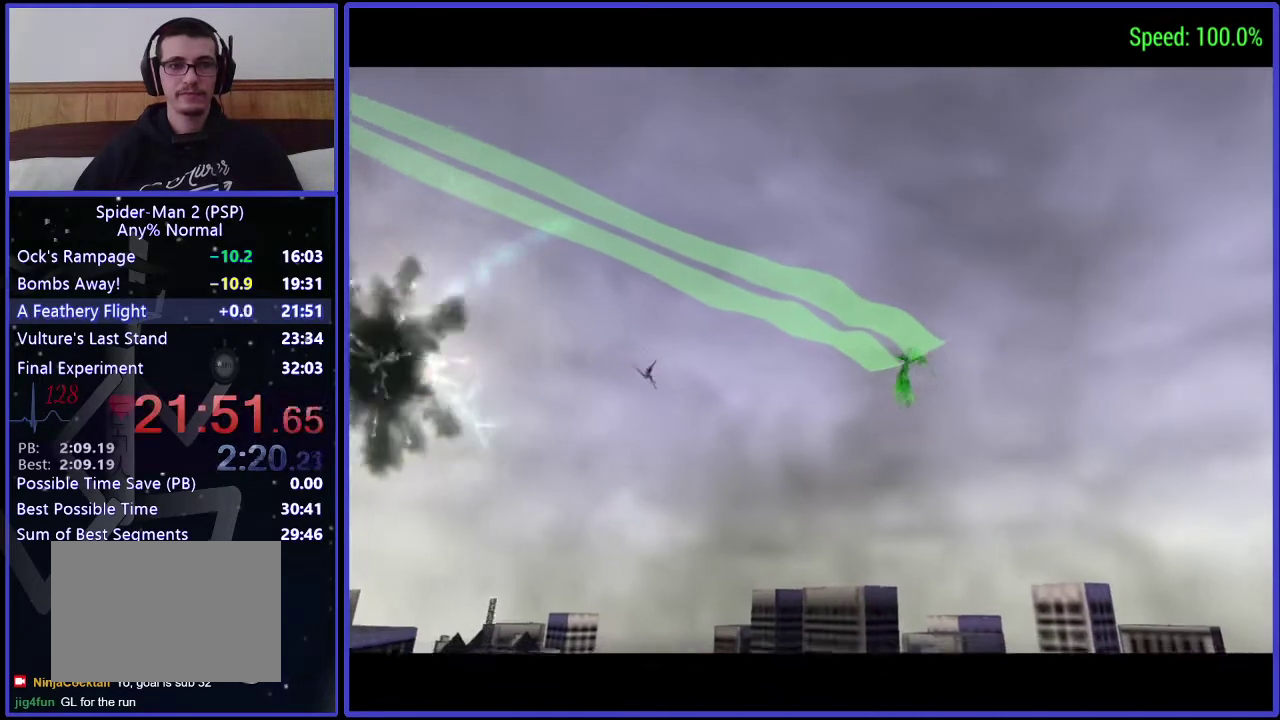
{"buttons": ["A"], "left_stick": "center", "right_stick": "center", "events": [[100, "A", "up"], [167, "A", "down"], [233, "A", "up"], [300, "A", "down"], [367, "A", "up"], [467, "A", "down"]]}
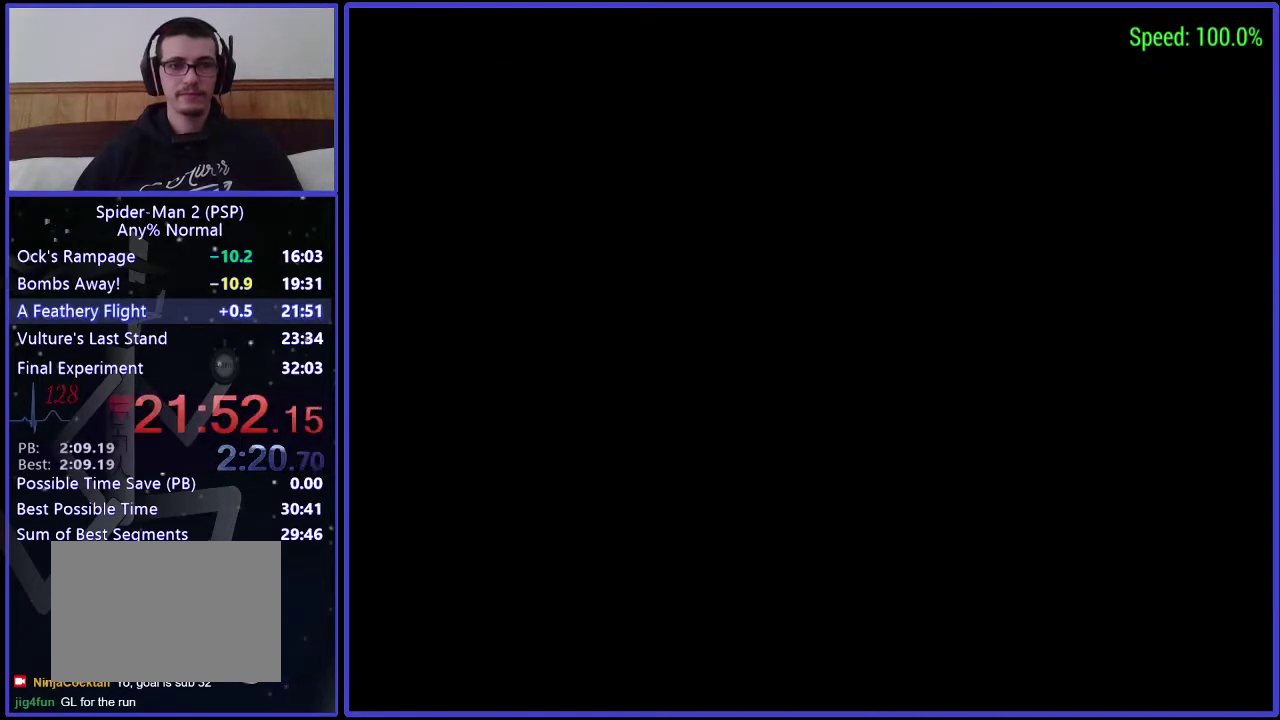
{"buttons": [], "left_stick": "center", "right_stick": "center", "events": [[33, "A", "up"]]}
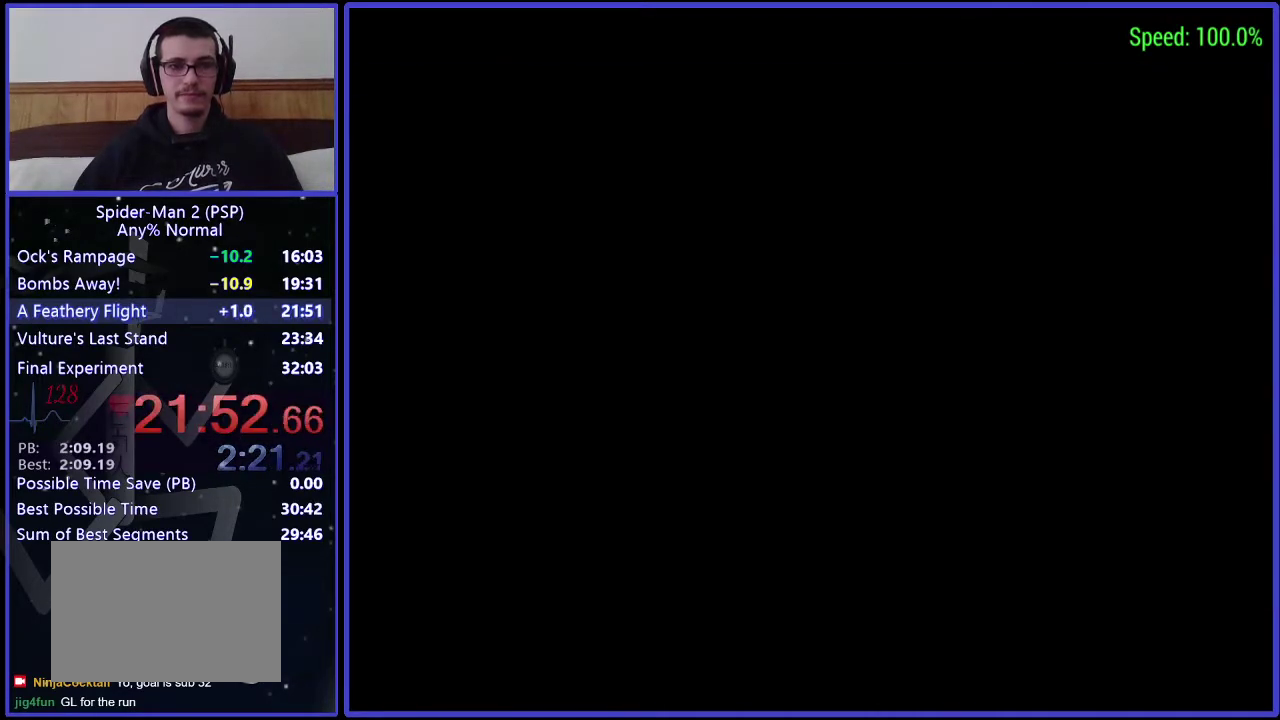
{"buttons": [], "left_stick": "center", "right_stick": "center", "events": []}
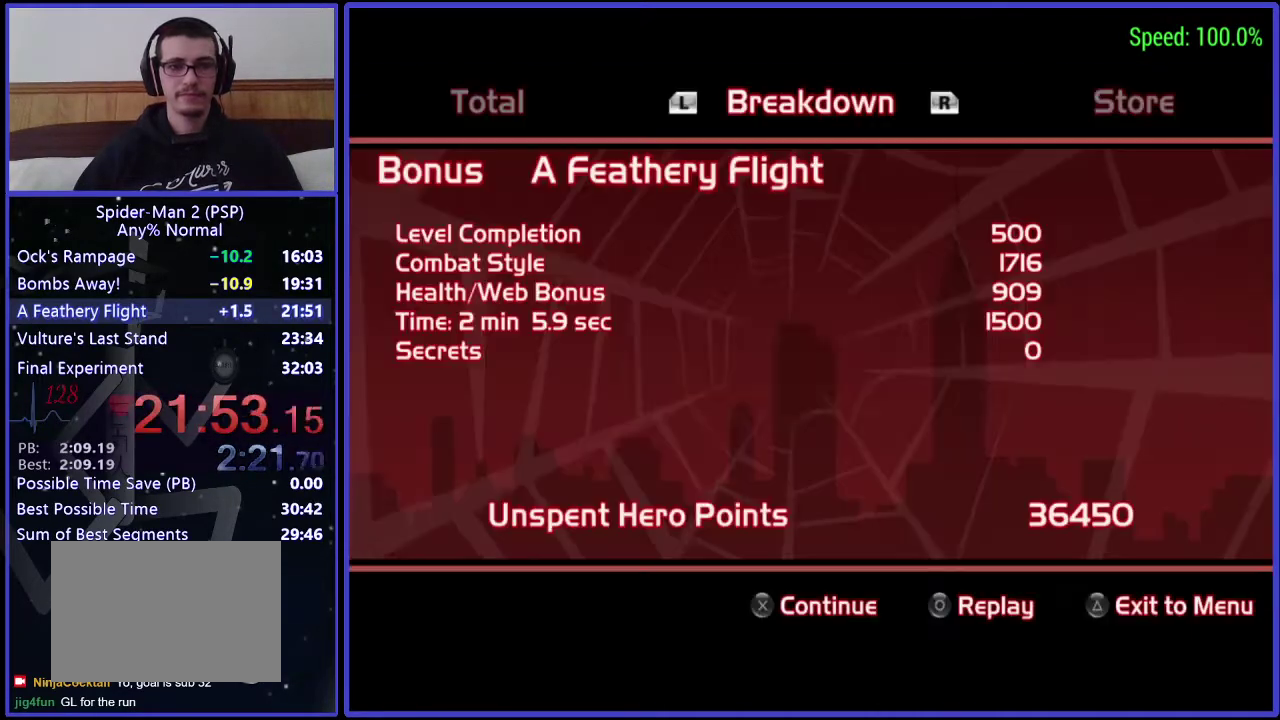
{"buttons": ["A"], "left_stick": "center", "right_stick": "center", "events": [[33, "A", "down"], [100, "A", "up"], [233, "right_stick", "down"], [367, "right_stick", "center"], [500, "A", "down"]]}
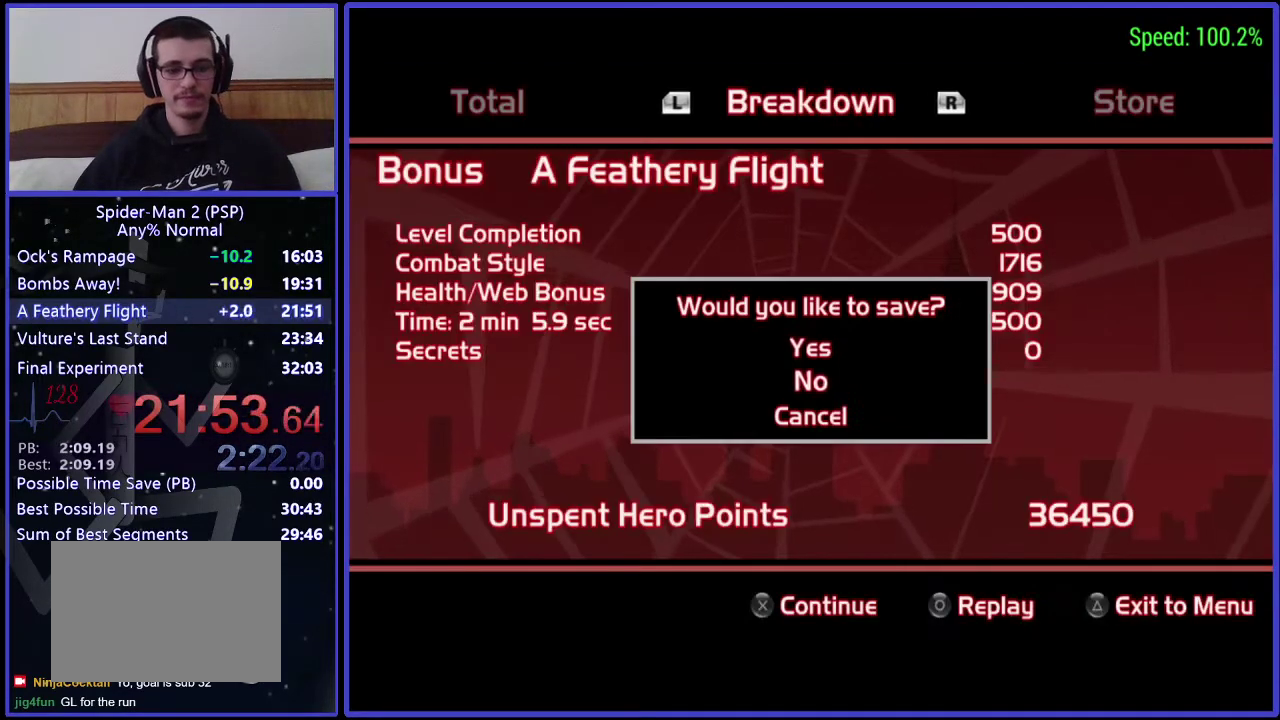
{"buttons": [], "left_stick": "center", "right_stick": "center", "events": [[100, "A", "up"], [167, "A", "down"], [300, "A", "up"], [367, "A", "down"], [433, "A", "up"]]}
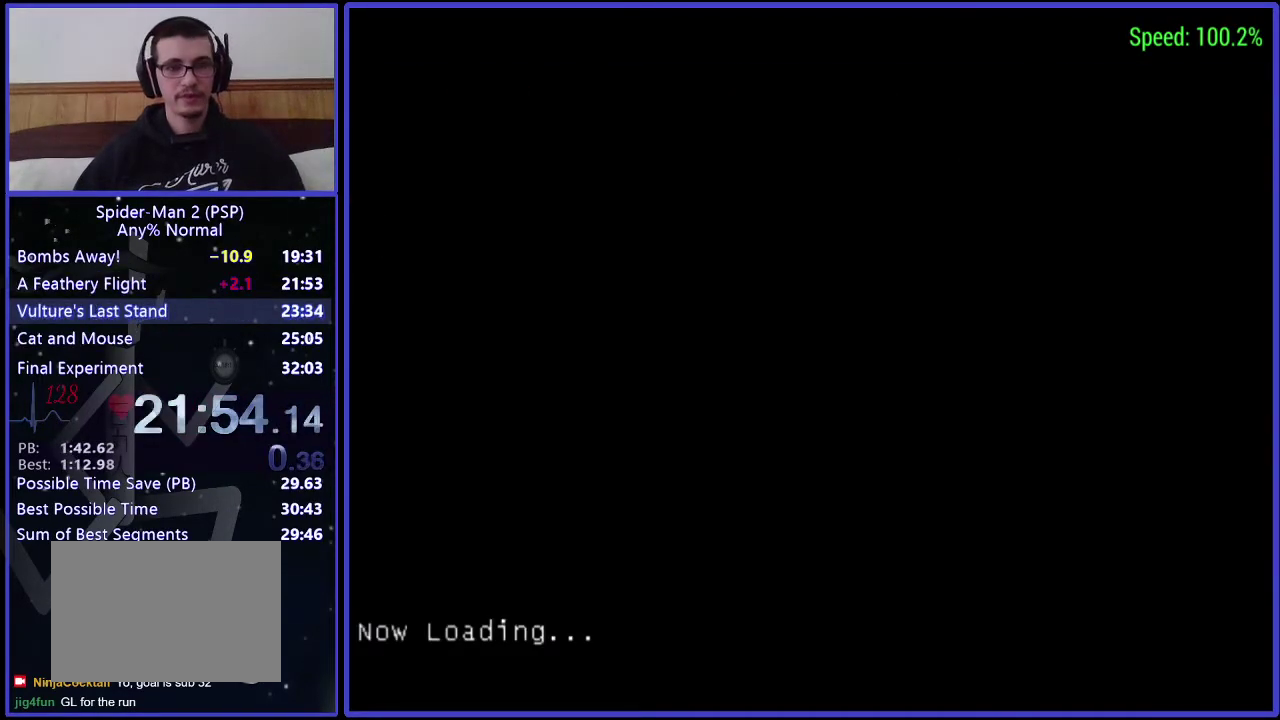
{"buttons": ["A"], "left_stick": "center", "right_stick": "center", "events": [[33, "A", "down"], [100, "A", "up"], [167, "A", "down"], [233, "A", "up"], [300, "A", "down"], [433, "A", "up"], [500, "A", "down"]]}